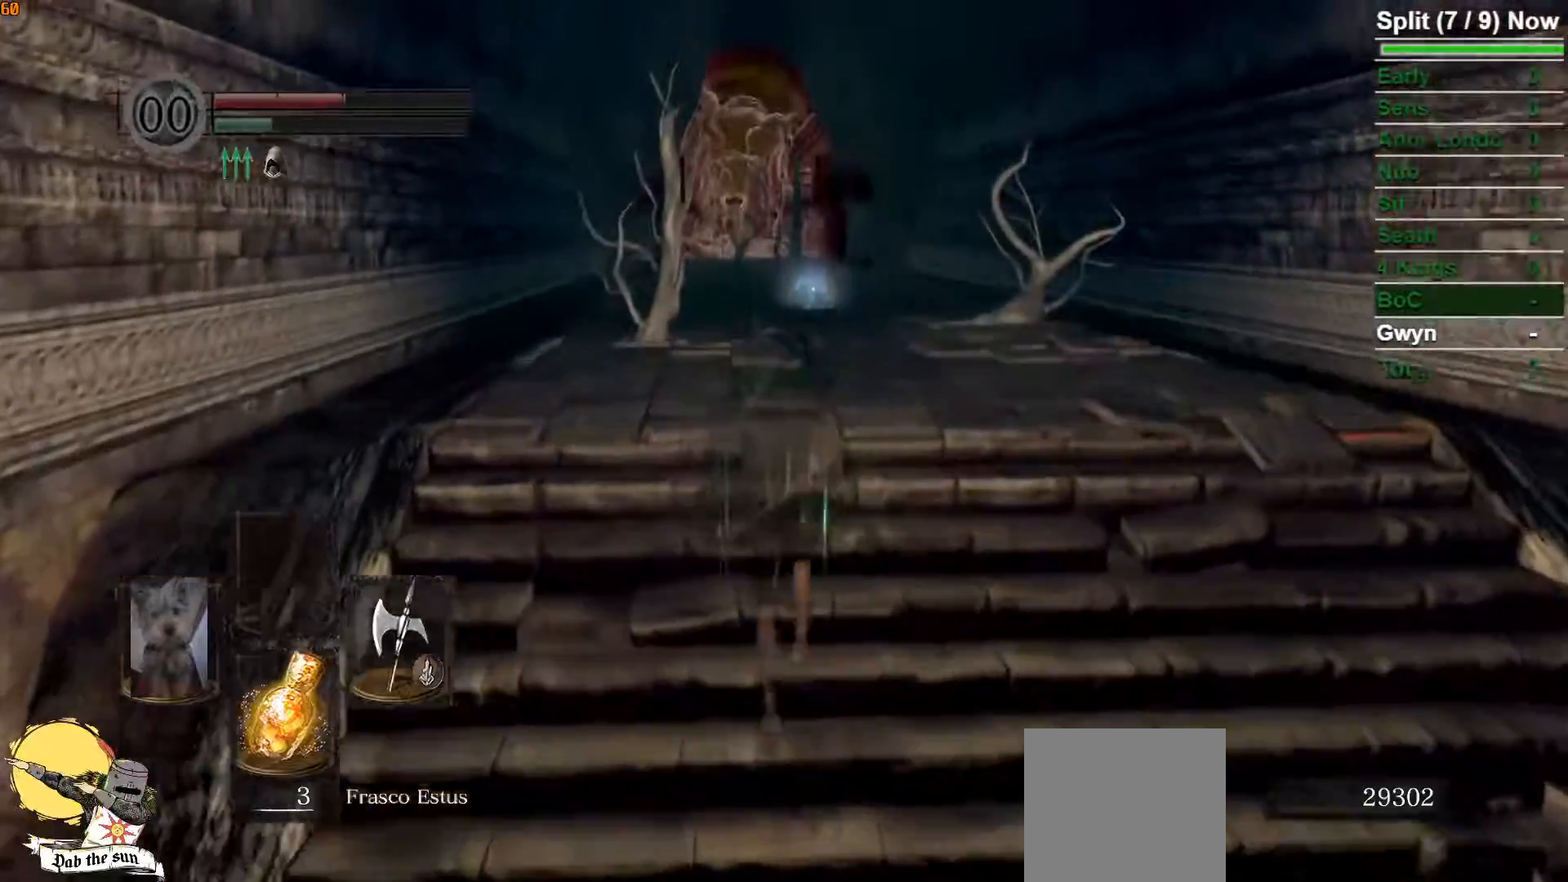
Gameplay with a controller (Xbox layout); each line is a JSON object with the inputs held at the frame after it. "events" lists button and stick changes between this image and that frame as [ms after this image, input, new state], when the widget could be followed in between.
{"buttons": ["B"], "left_stick": "up", "right_stick": "center", "events": [[133, "B", "down"]]}
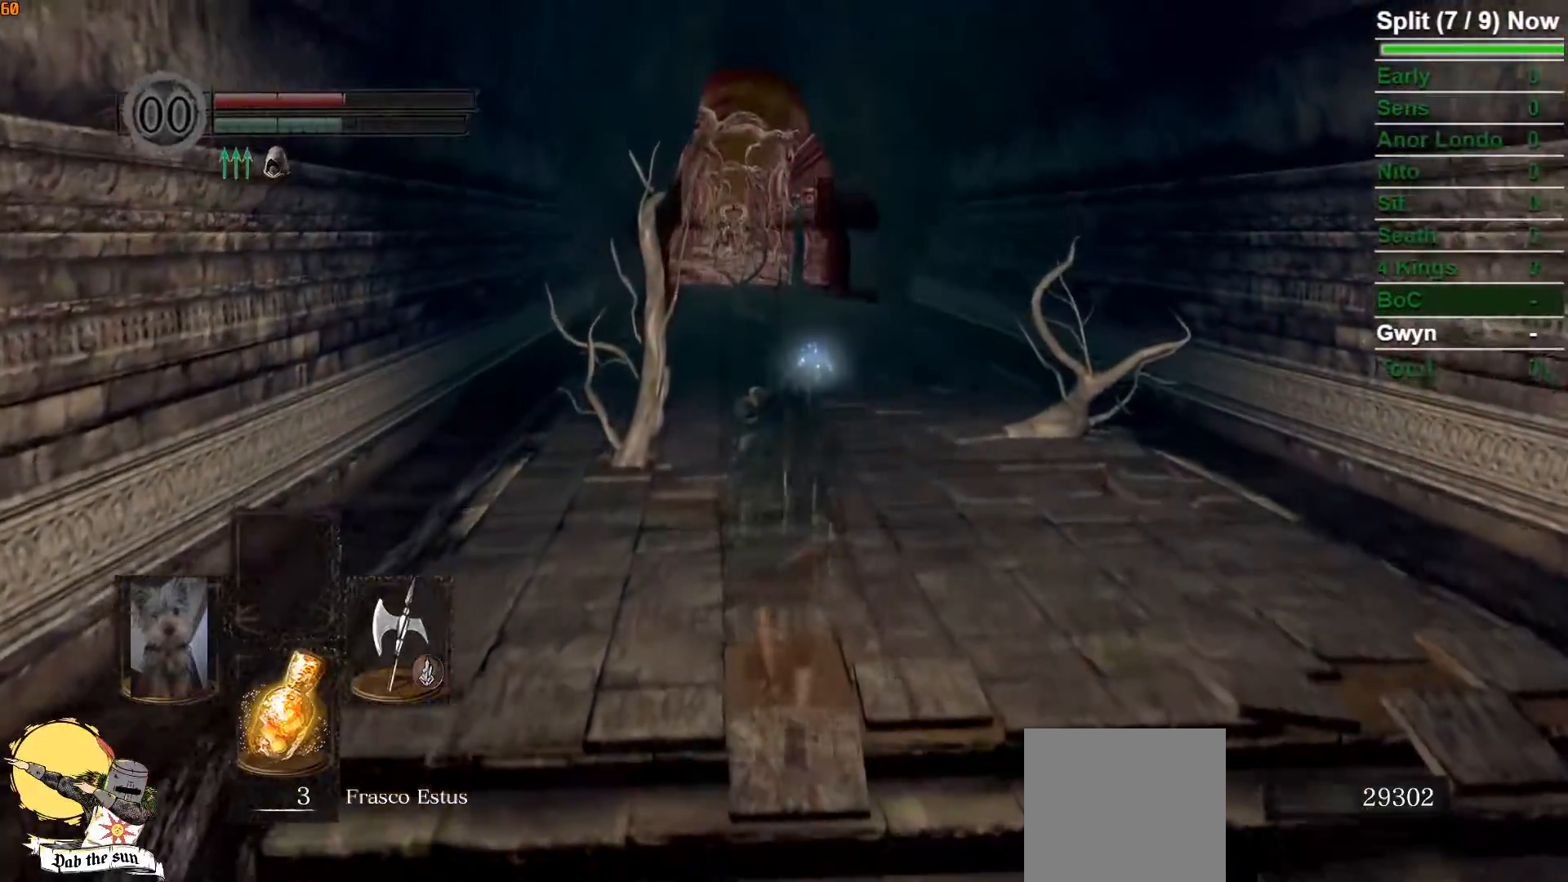
{"buttons": ["B"], "left_stick": "up", "right_stick": "down-left", "events": [[383, "right_stick", "down-left"]]}
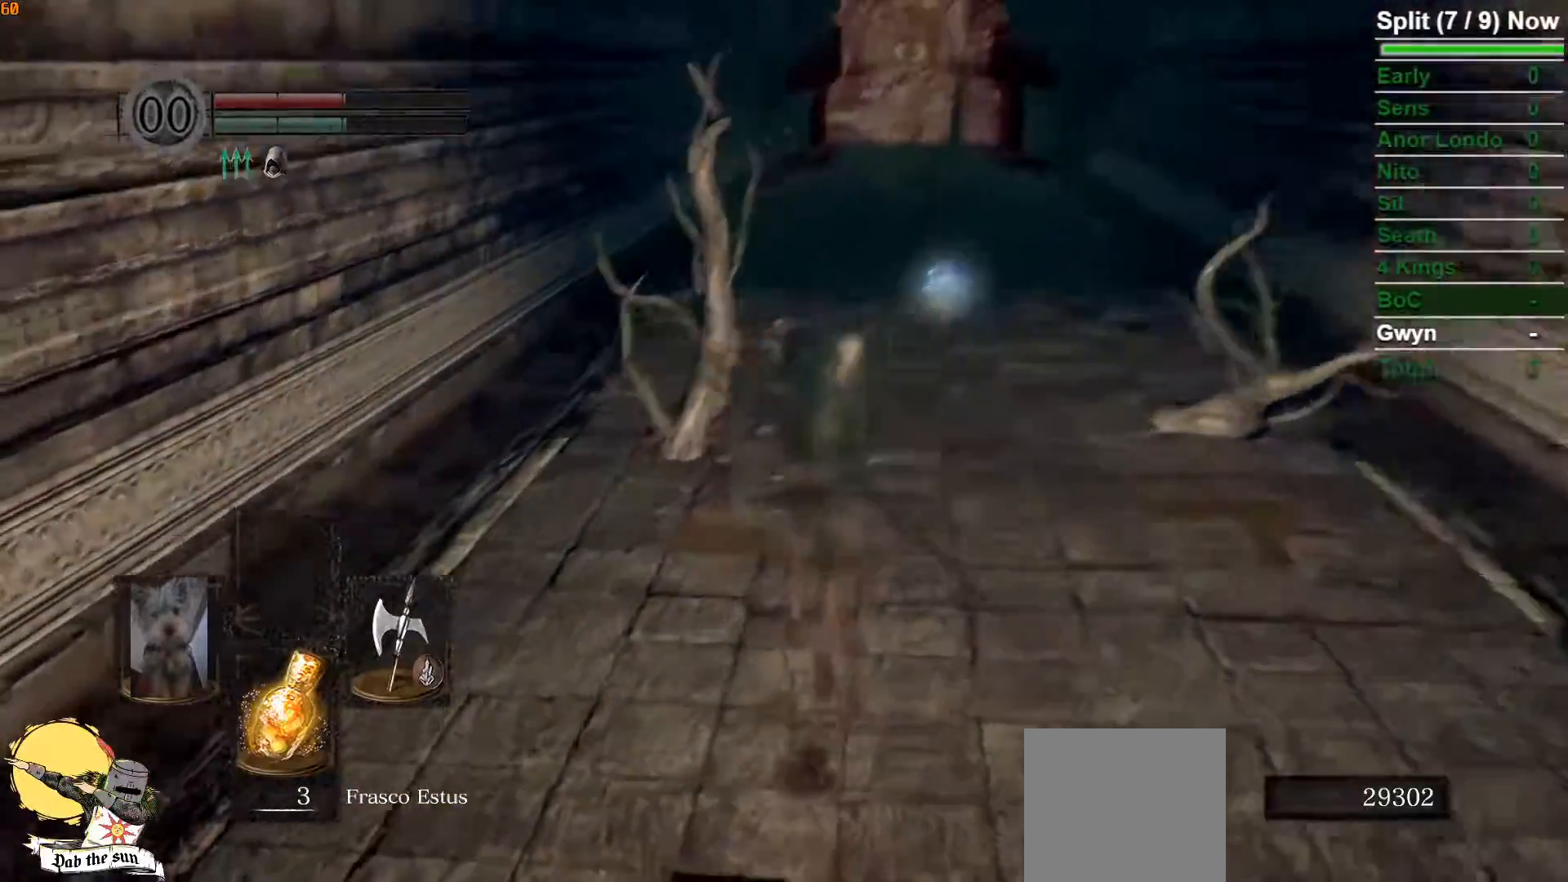
{"buttons": ["B"], "left_stick": "up", "right_stick": "center", "events": [[83, "right_stick", "center"]]}
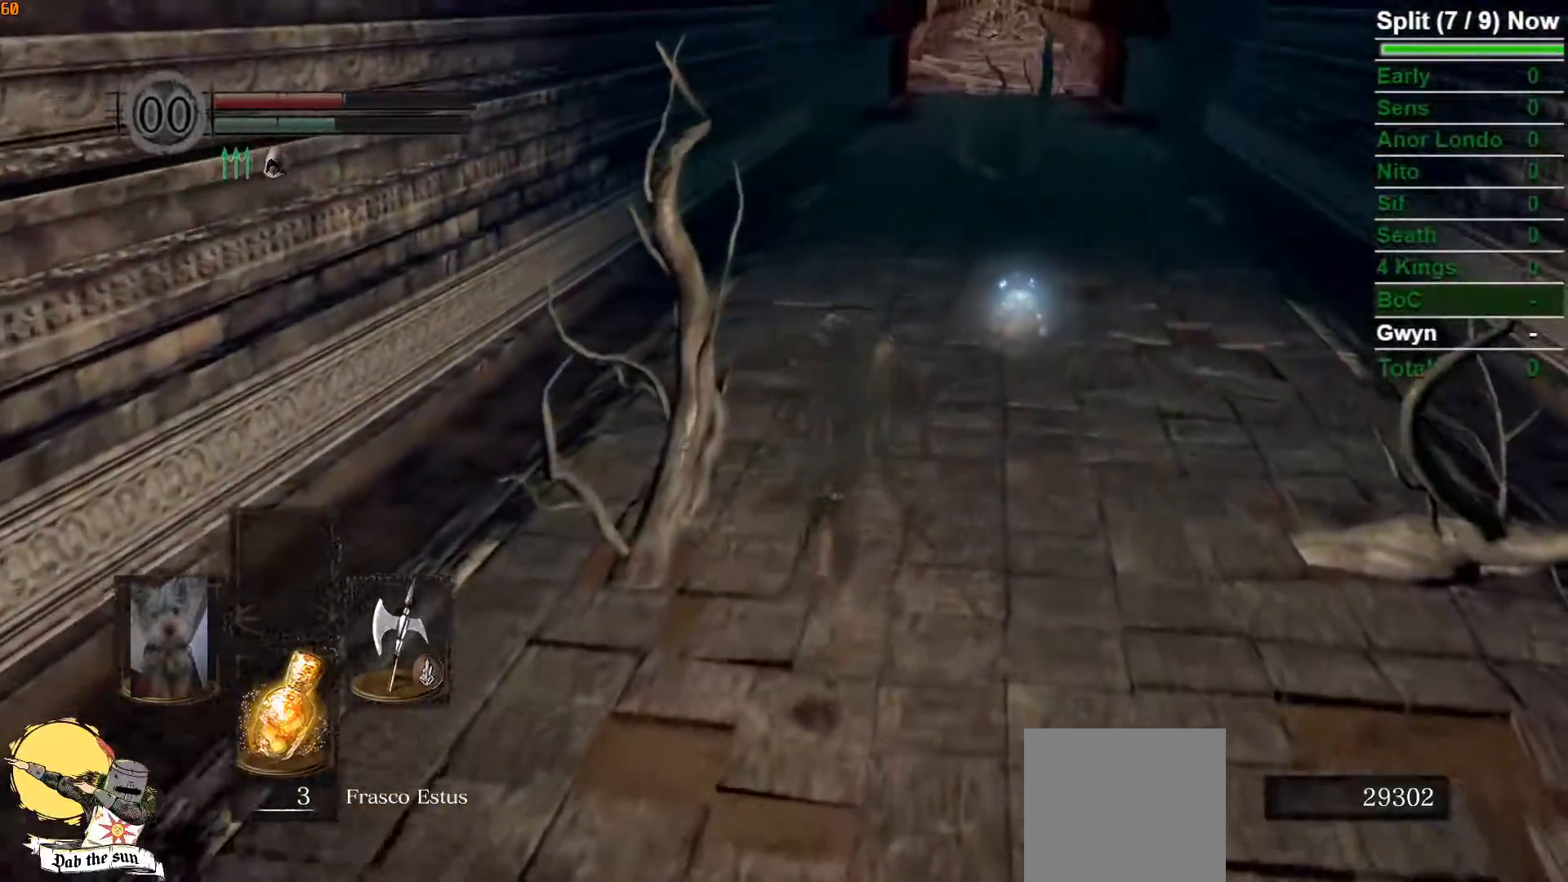
{"buttons": ["B"], "left_stick": "up", "right_stick": "center", "events": []}
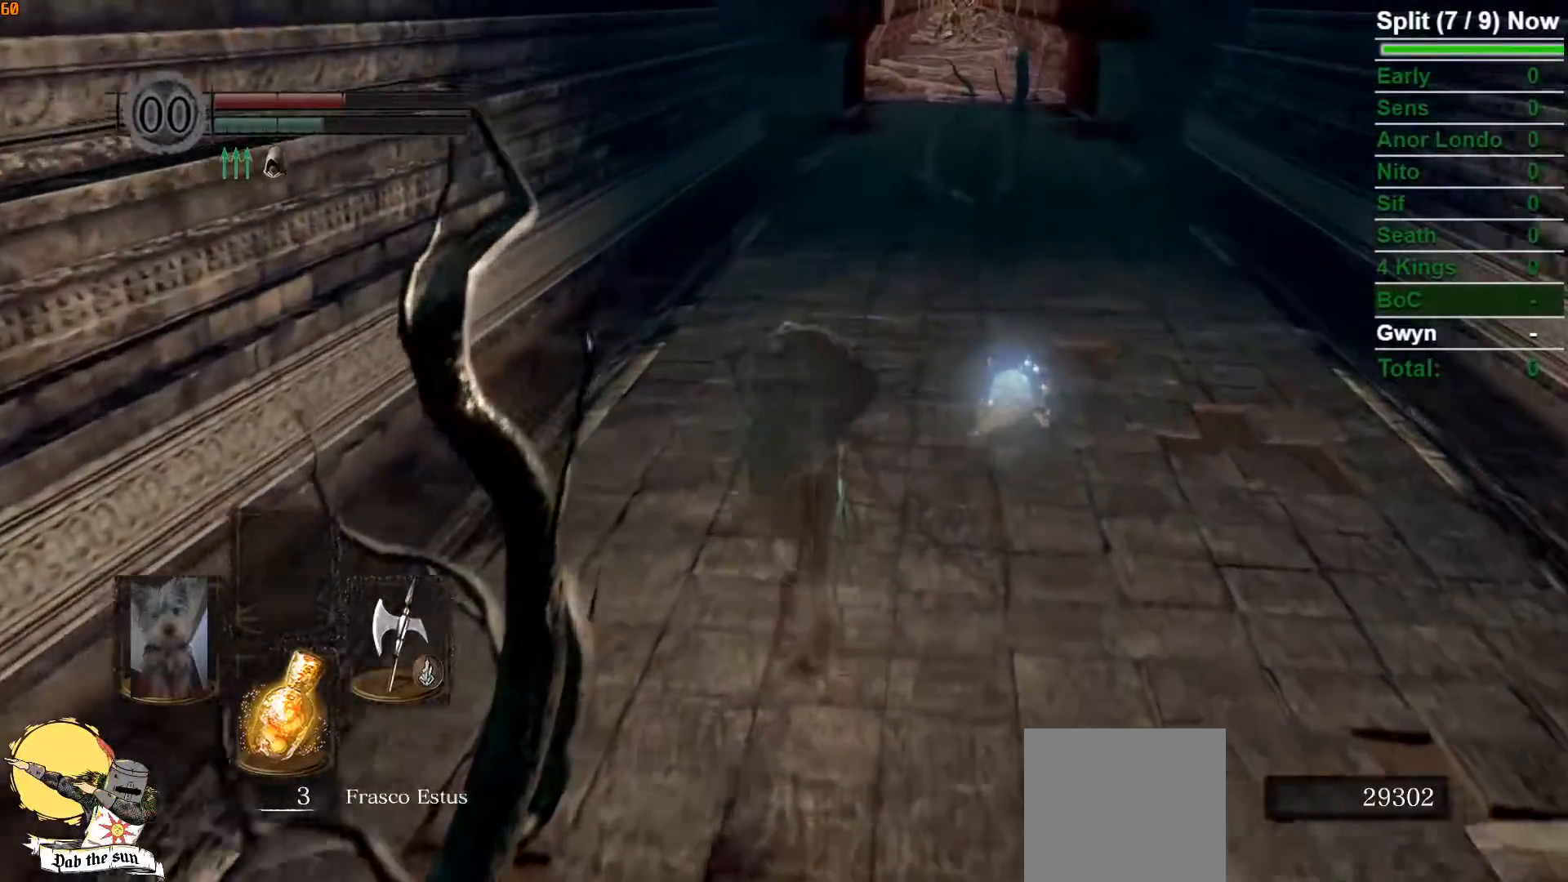
{"buttons": ["B"], "left_stick": "up", "right_stick": "center", "events": []}